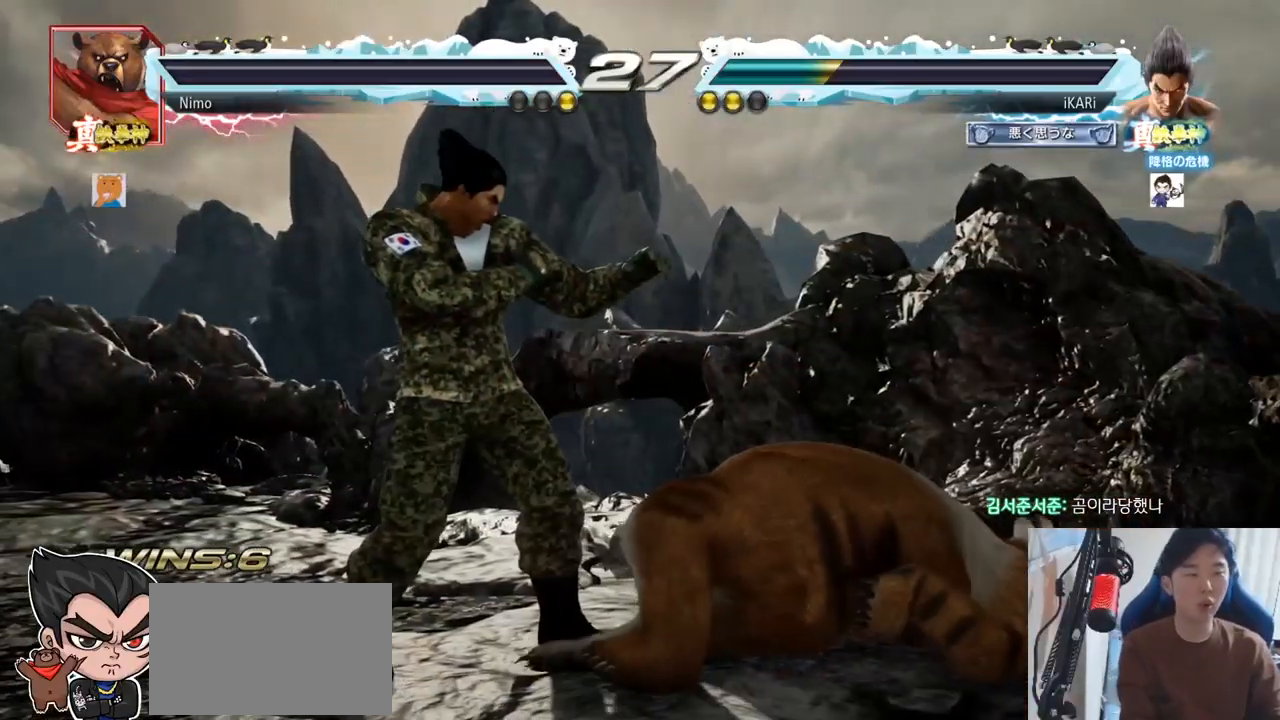
Gameplay with a controller (arcade stick); each line is a JSON object with the inputs held at the frame after it. "events" lists button and stick changes between this image and that frame as [ms after this image, input, new state], when the widget could be followed in between. Not read: L3 R3.
{"buttons": [], "left_stick": "center", "events": []}
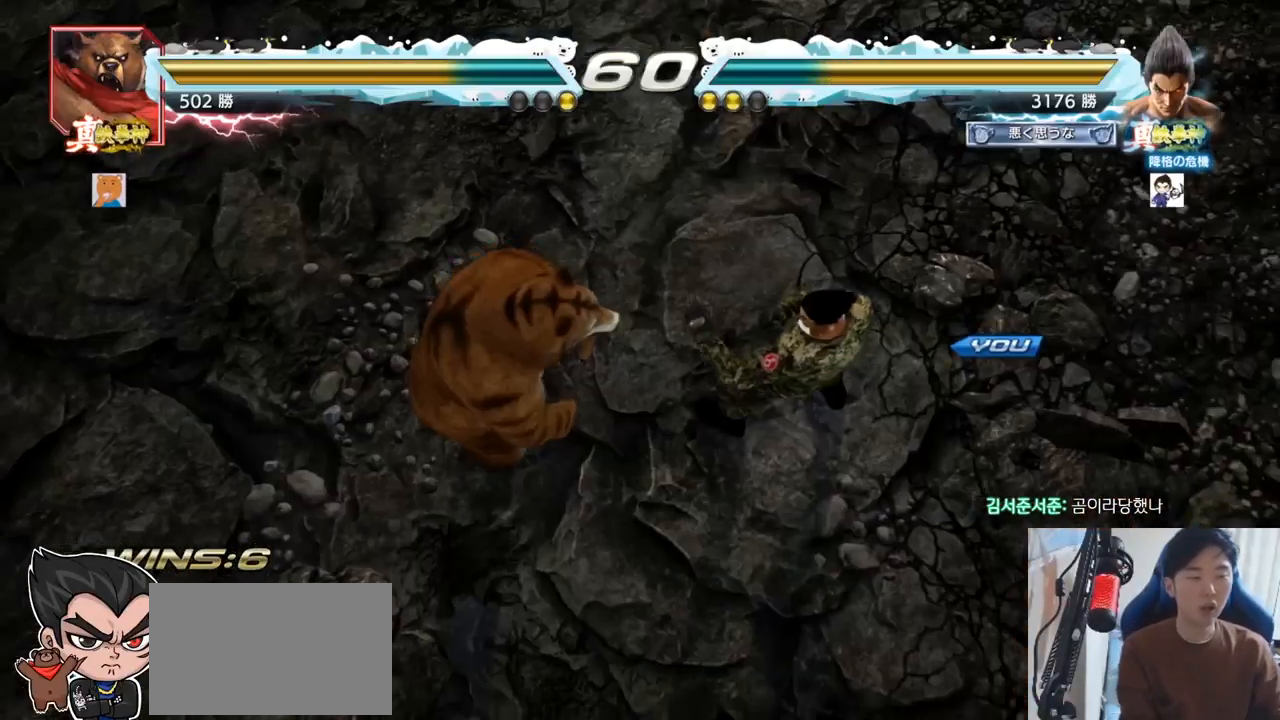
{"buttons": [], "left_stick": "center", "events": []}
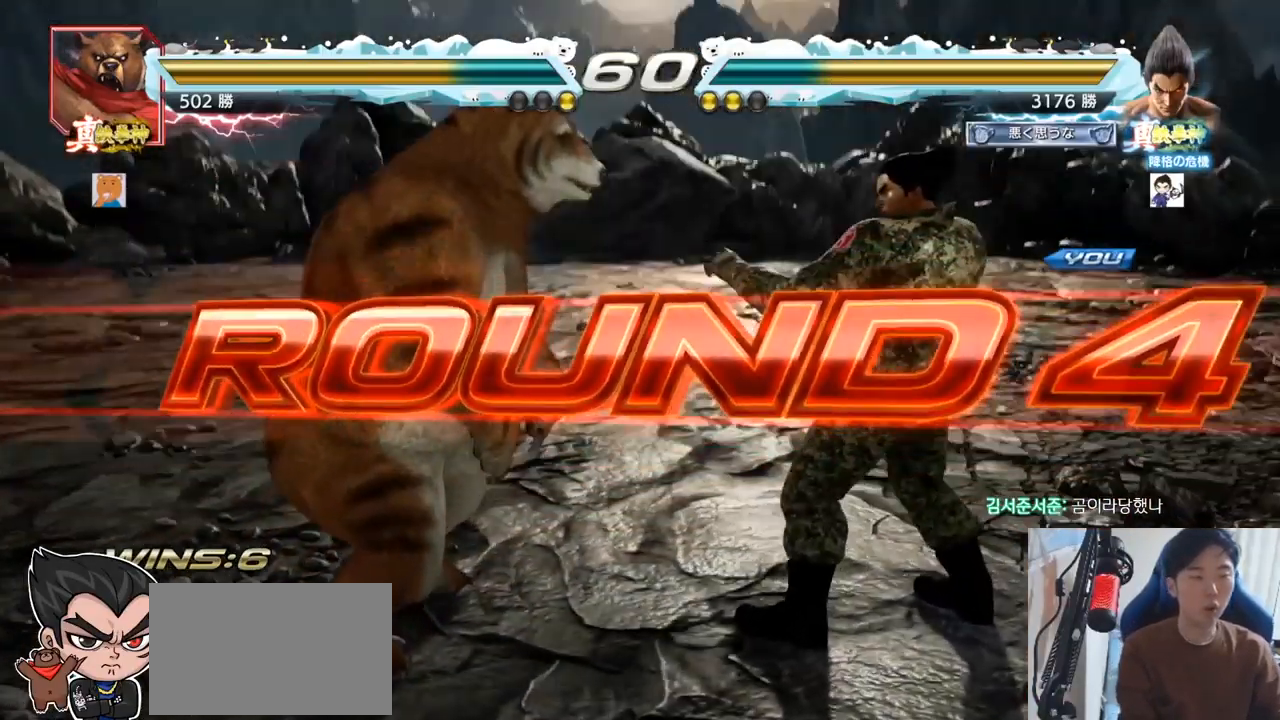
{"buttons": [], "left_stick": "center", "events": []}
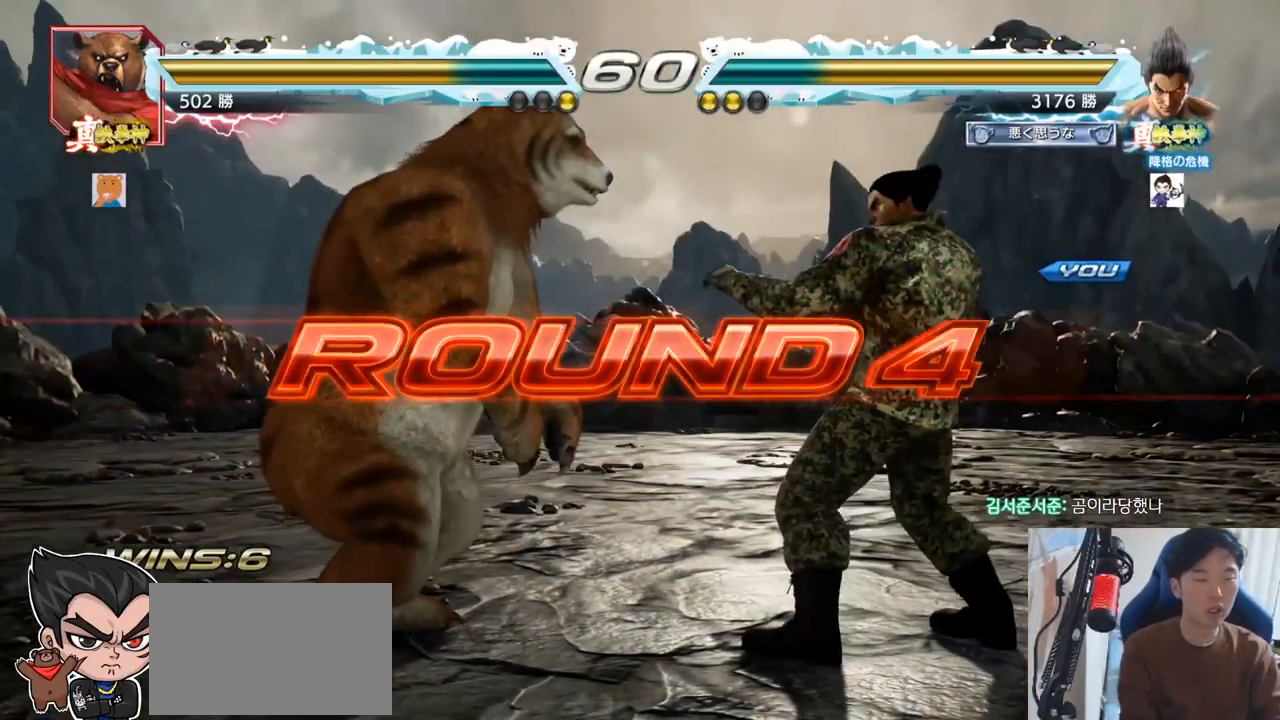
{"buttons": [], "left_stick": "center", "events": []}
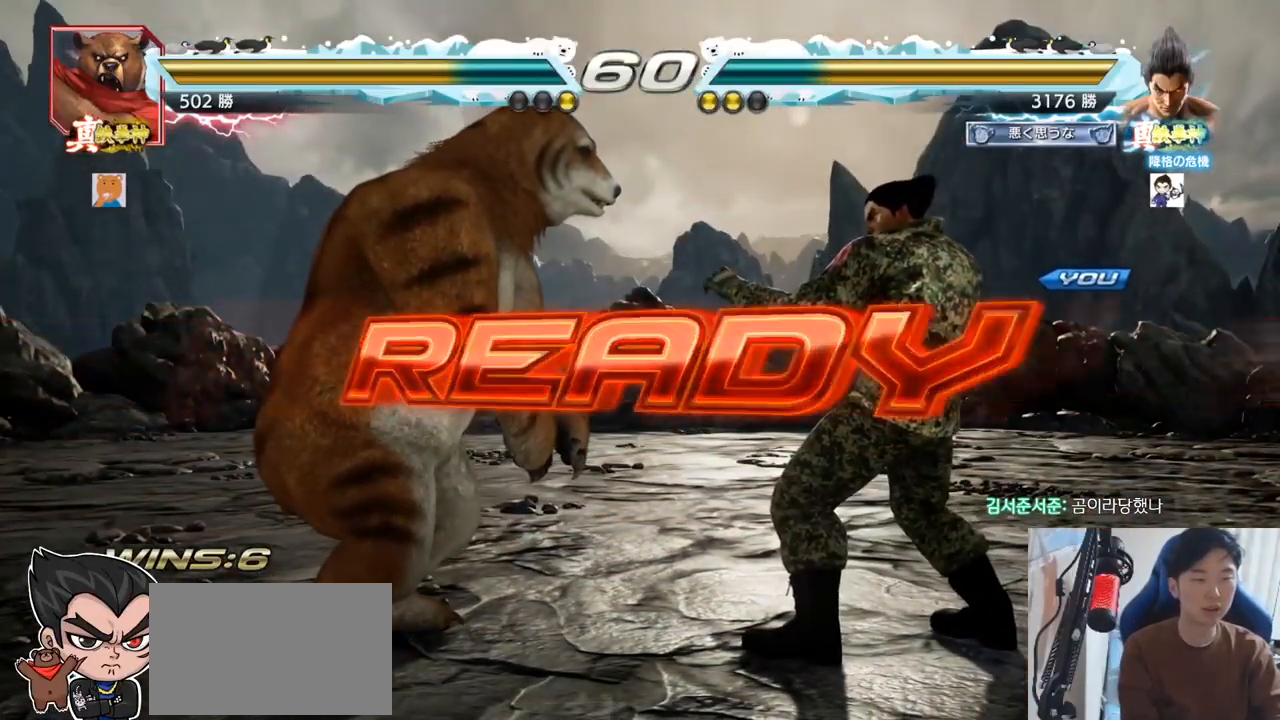
{"buttons": ["TRIANGLE"], "left_stick": "center", "events": [[150, "CROSS", "down"], [250, "CROSS", "up"], [450, "TRIANGLE", "down"]]}
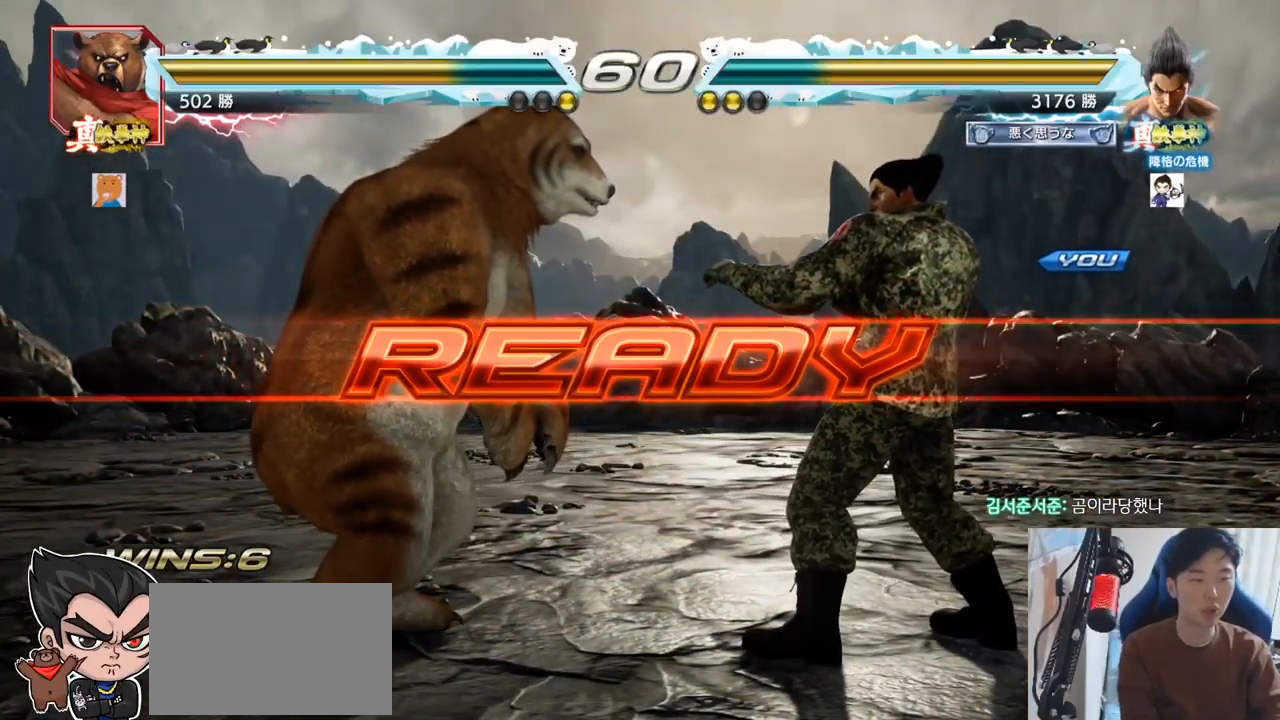
{"buttons": ["SQUARE", "TRIANGLE"], "left_stick": "center", "events": [[17, "SQUARE", "down"], [34, "SQUARE", "up"], [50, "TRIANGLE", "up"], [100, "TRIANGLE", "down"], [117, "SQUARE", "down"], [184, "SQUARE", "up"], [267, "TRIANGLE", "up"], [317, "SQUARE", "down"], [317, "left_stick", "down"], [401, "TRIANGLE", "down"], [434, "TRIANGLE", "up"], [434, "left_stick", "center"], [451, "TRIANGLE", "down"]]}
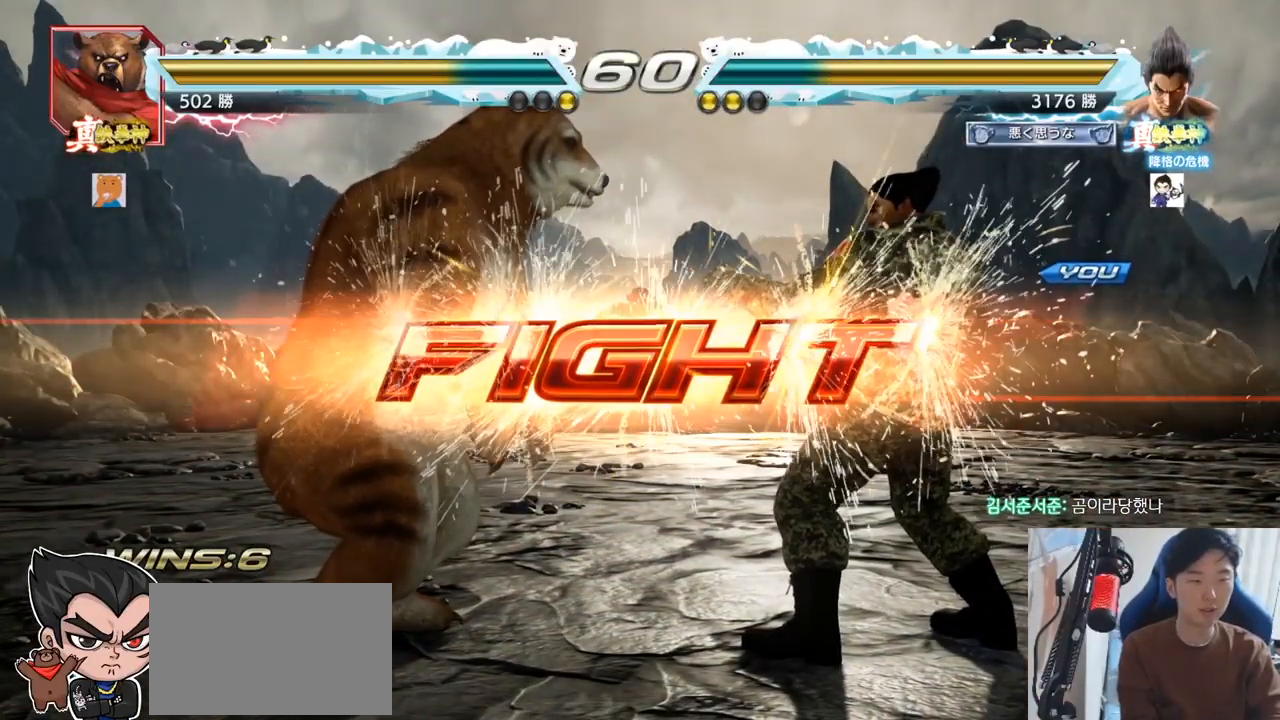
{"buttons": [], "left_stick": "right", "events": [[116, "SQUARE", "up"], [167, "TRIANGLE", "up"], [217, "left_stick", "left"], [250, "SQUARE", "down"], [317, "SQUARE", "up"], [350, "left_stick", "center"], [433, "left_stick", "right"]]}
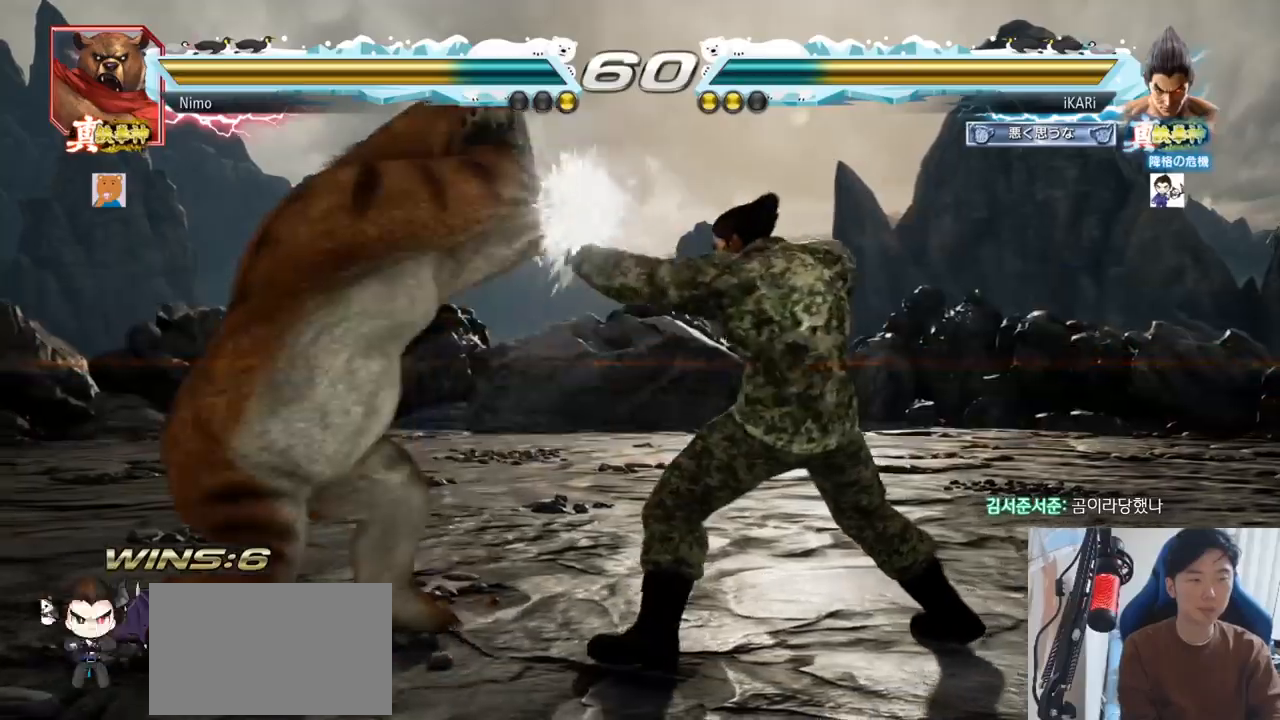
{"buttons": [], "left_stick": "center", "events": [[167, "left_stick", "down-right"], [200, "CROSS", "down"], [250, "CROSS", "up"], [317, "TRIANGLE", "down"], [351, "TRIANGLE", "up"], [384, "left_stick", "center"]]}
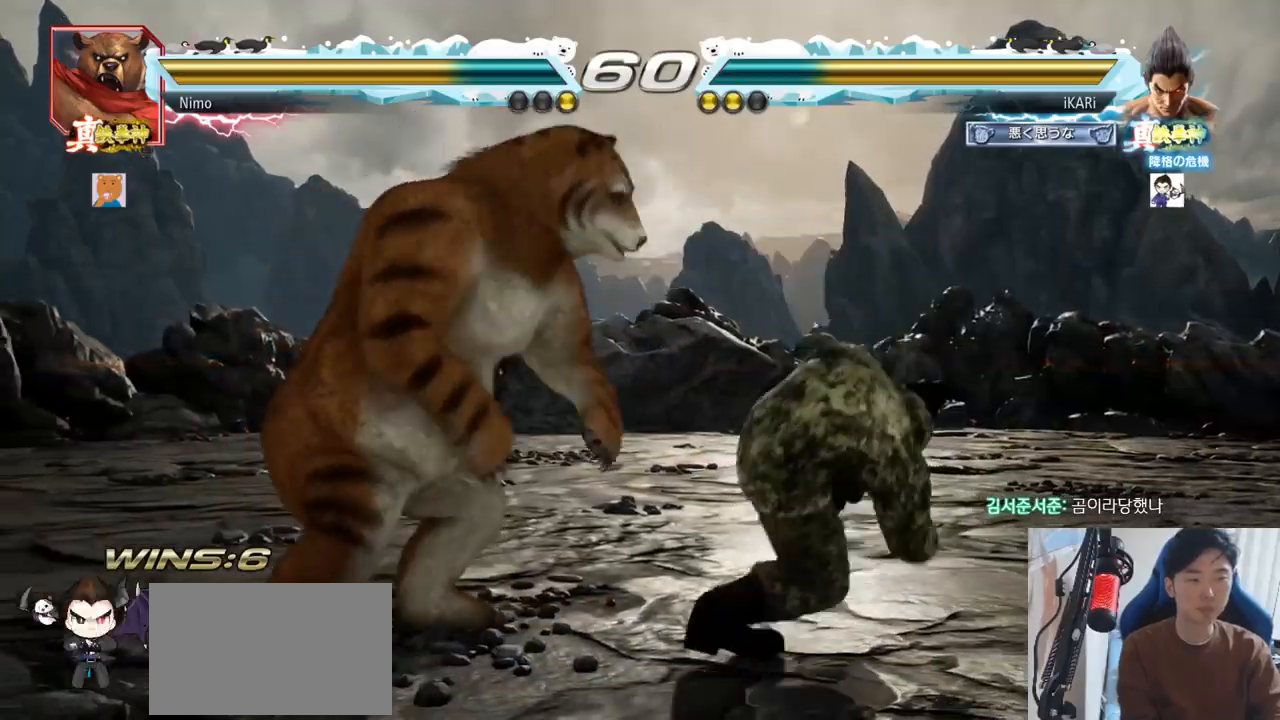
{"buttons": ["CIRCLE"], "left_stick": "center", "events": [[450, "CIRCLE", "down"]]}
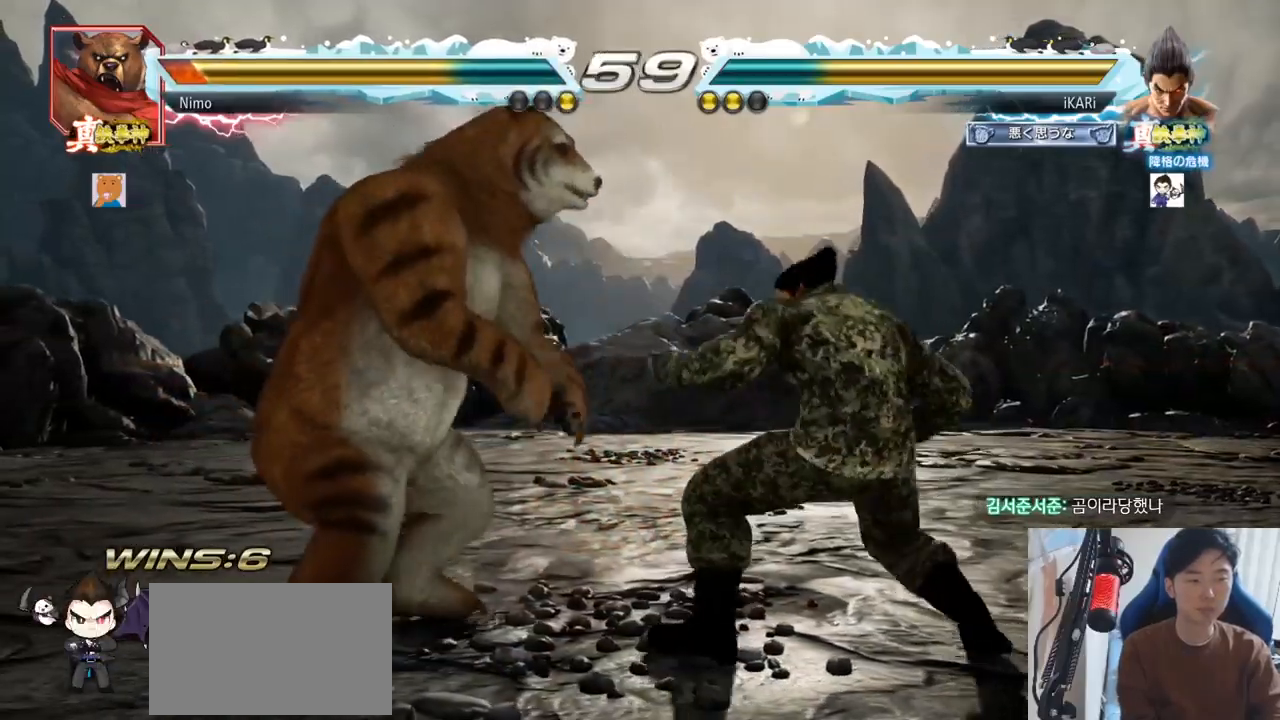
{"buttons": [], "left_stick": "down", "events": [[34, "CIRCLE", "up"], [417, "left_stick", "down"]]}
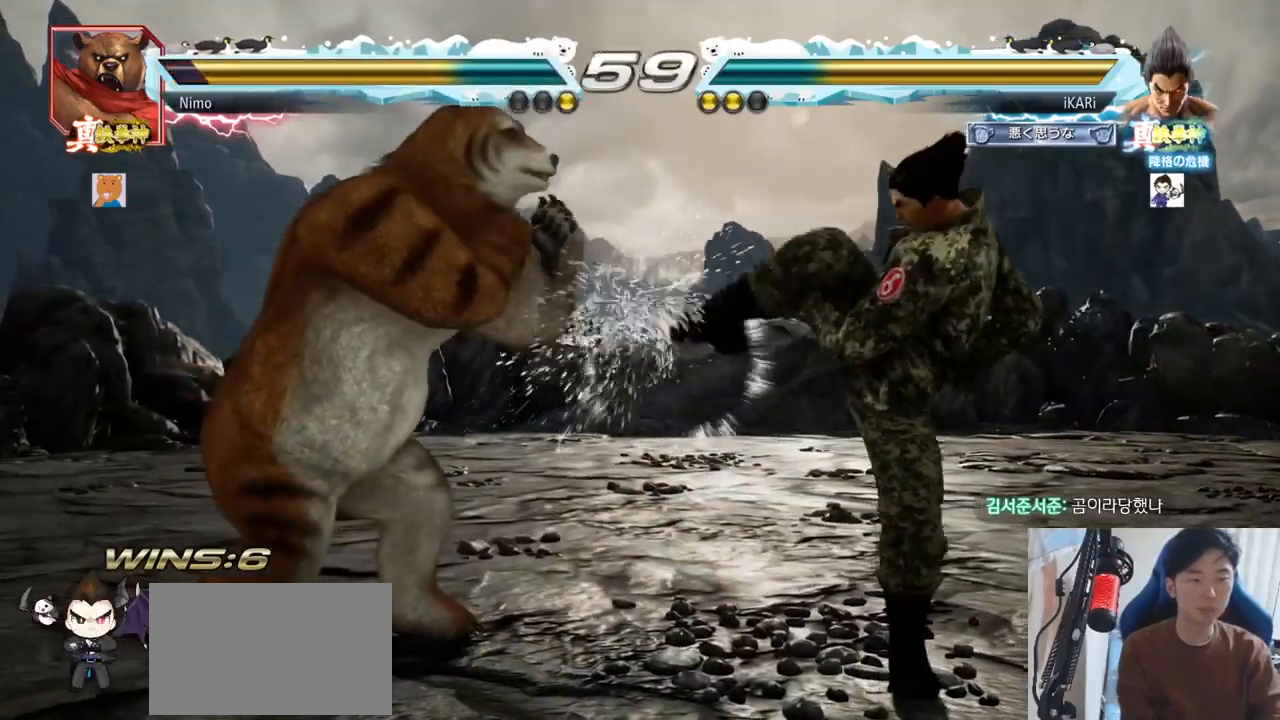
{"buttons": [], "left_stick": "down-left", "events": [[16, "left_stick", "center"], [417, "left_stick", "down-left"]]}
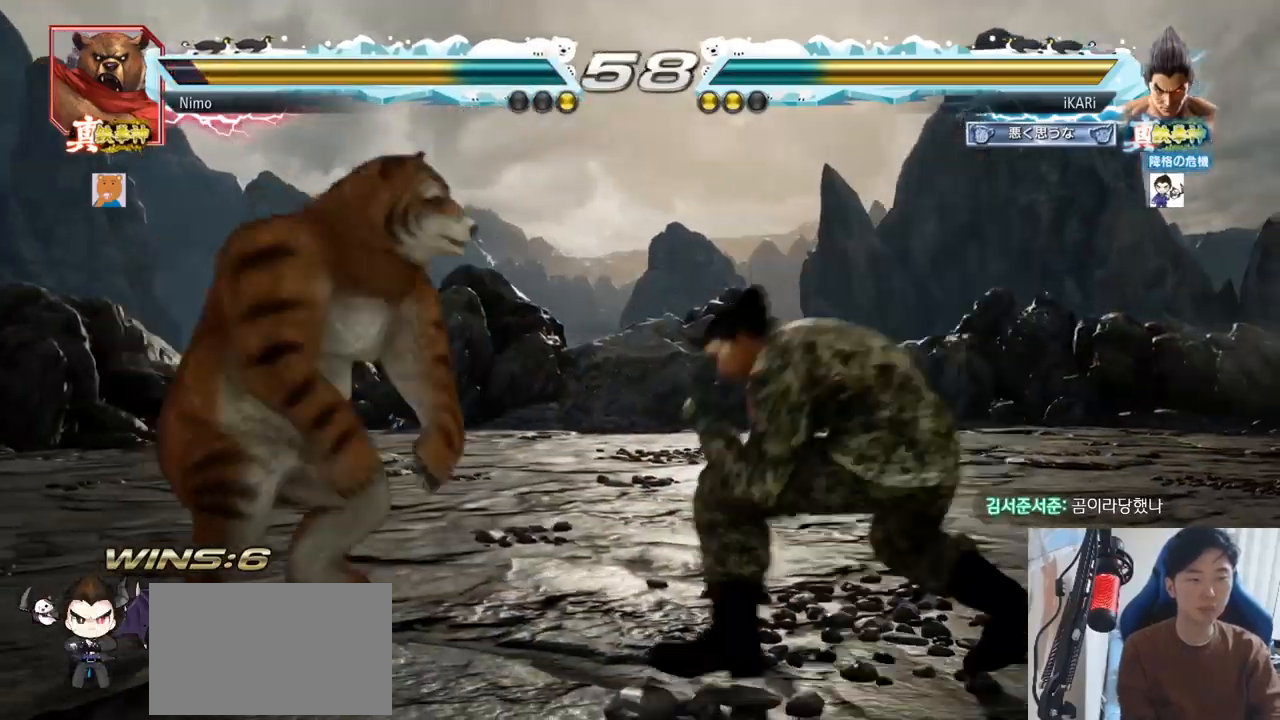
{"buttons": [], "left_stick": "down-left", "events": [[134, "CIRCLE", "down"], [184, "CIRCLE", "up"], [250, "SQUARE", "down"], [317, "SQUARE", "up"], [351, "SQUARE", "down"], [417, "SQUARE", "up"]]}
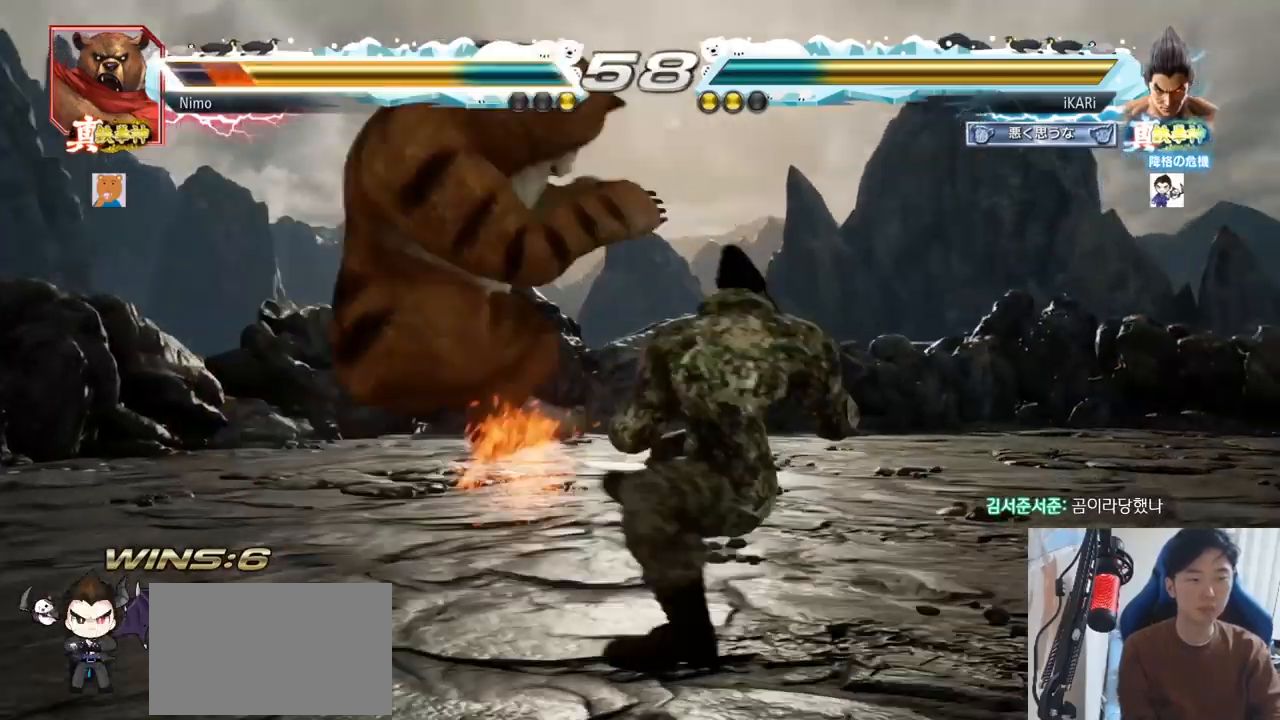
{"buttons": [], "left_stick": "center"}
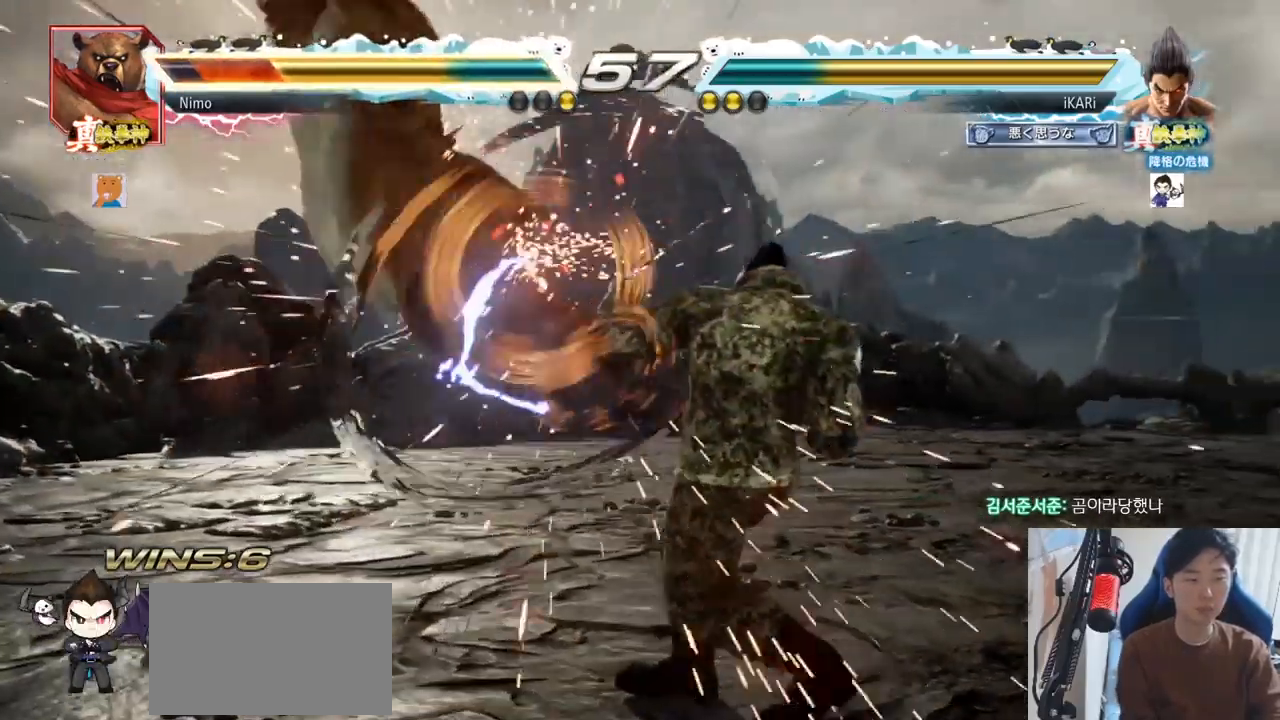
{"buttons": [], "left_stick": "down-left"}
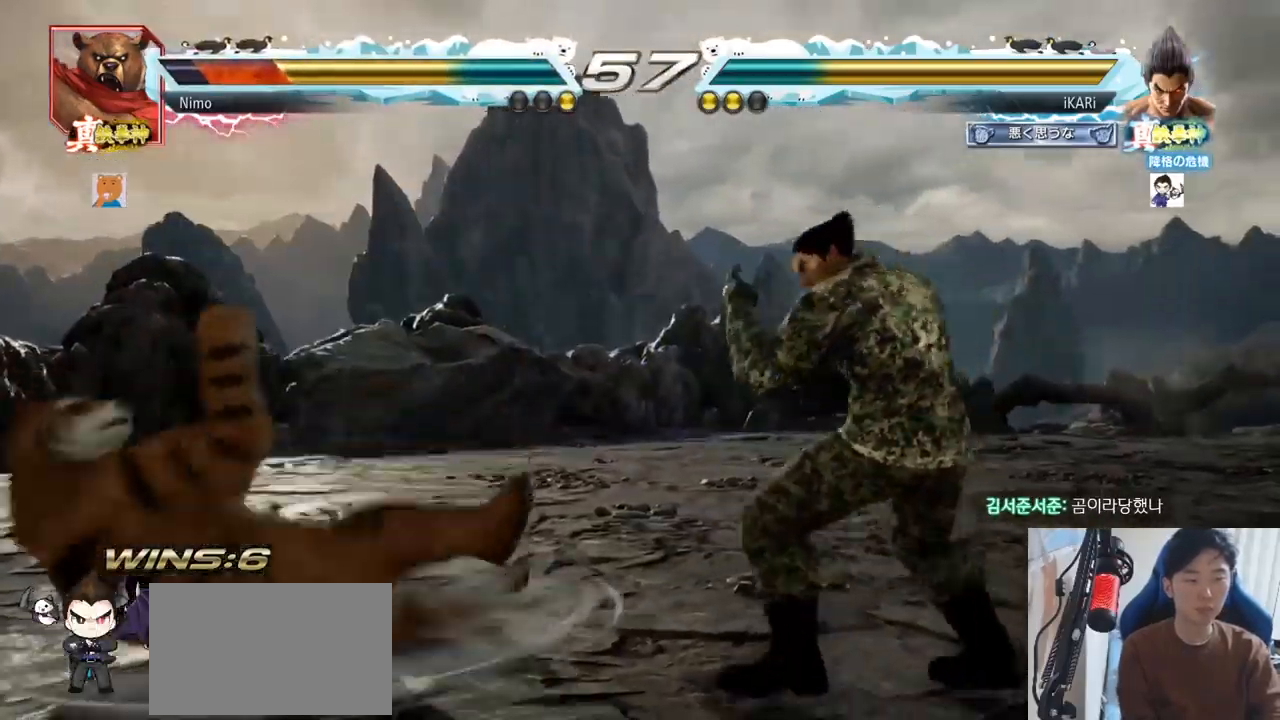
{"buttons": [], "left_stick": "center"}
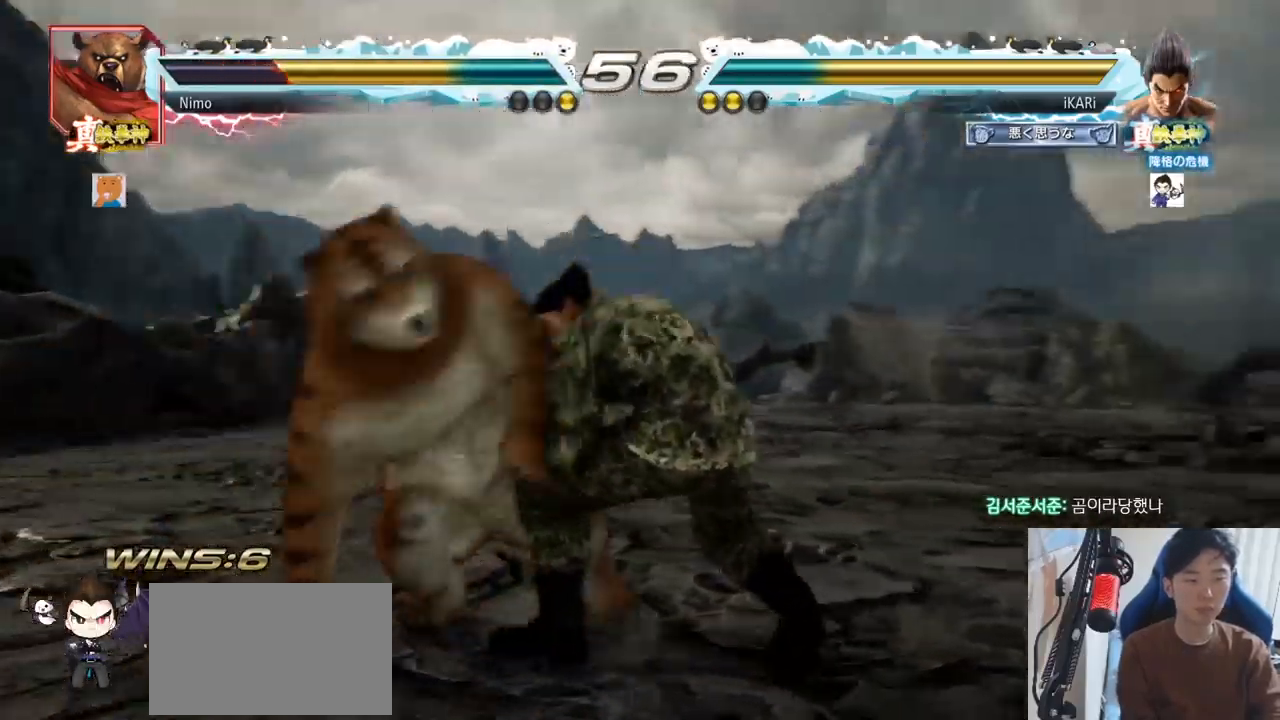
{"buttons": [], "left_stick": "down", "events": [[34, "left_stick", "left"], [117, "left_stick", "down"], [200, "left_stick", "center"], [467, "left_stick", "down"]]}
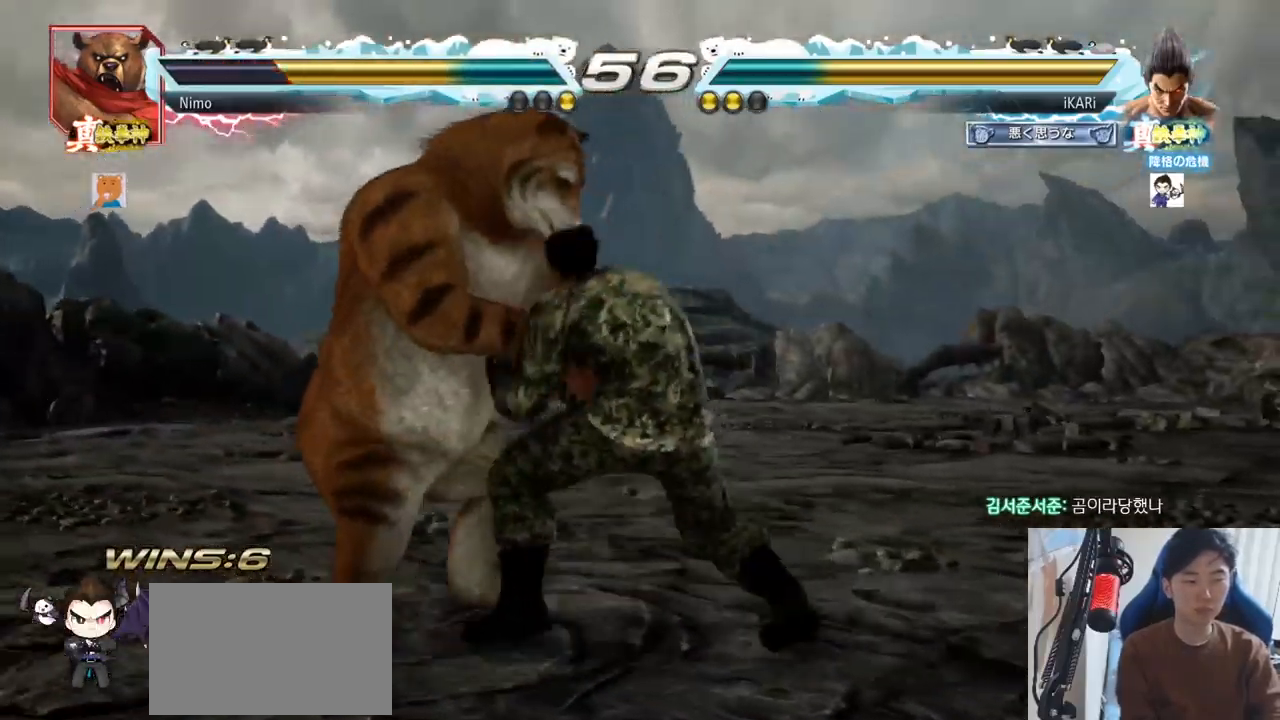
{"buttons": [], "left_stick": "left"}
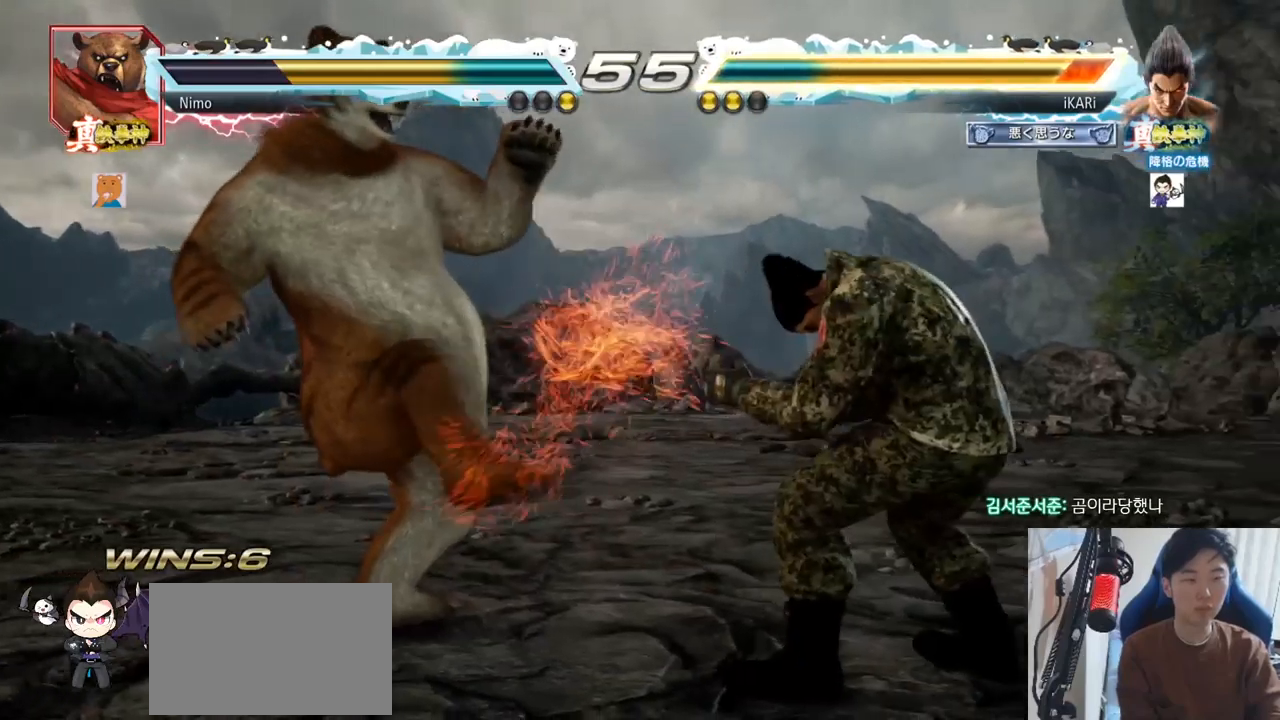
{"buttons": [], "left_stick": "right", "events": [[34, "left_stick", "center"], [100, "left_stick", "right"], [150, "left_stick", "center"], [234, "left_stick", "right"], [284, "left_stick", "center"], [334, "left_stick", "right"]]}
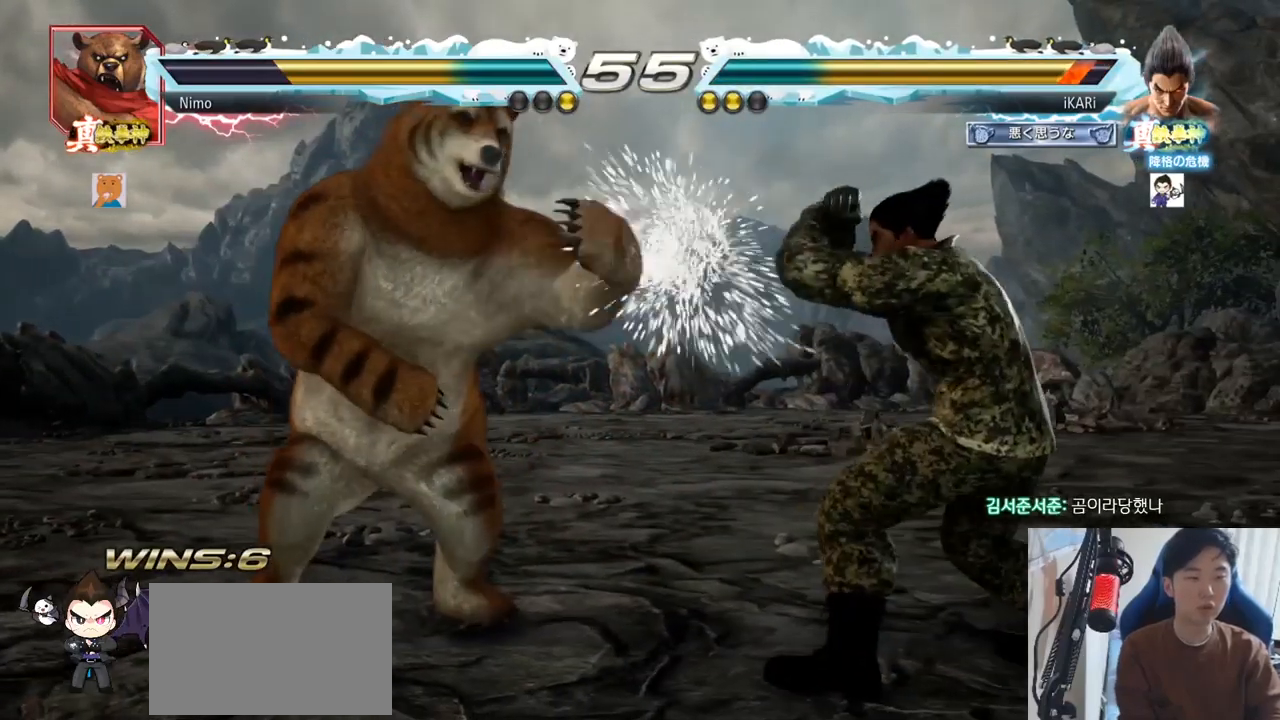
{"buttons": [], "left_stick": "center", "events": [[267, "left_stick", "down-right"], [484, "left_stick", "center"]]}
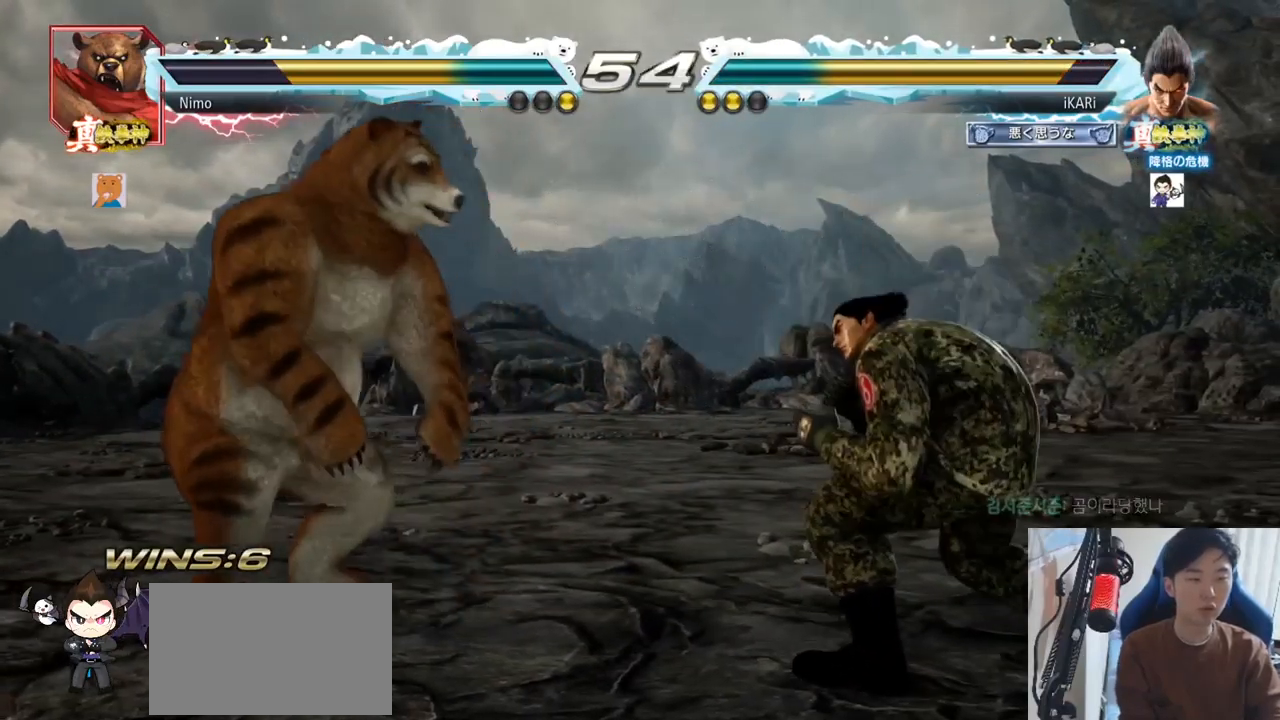
{"buttons": [], "left_stick": "left", "events": [[17, "left_stick", "right"], [100, "left_stick", "center"], [150, "left_stick", "right"], [284, "left_stick", "center"], [451, "left_stick", "left"]]}
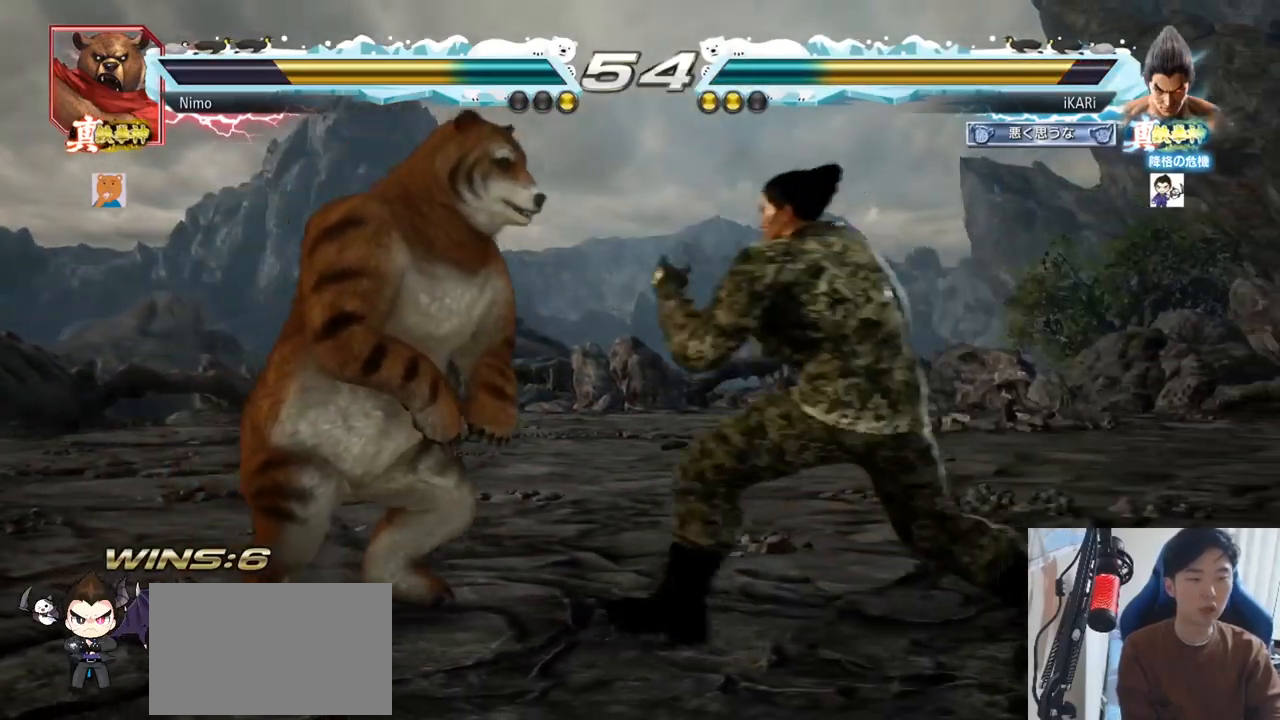
{"buttons": [], "left_stick": "center", "events": [[50, "left_stick", "center"], [100, "left_stick", "down"], [433, "left_stick", "center"]]}
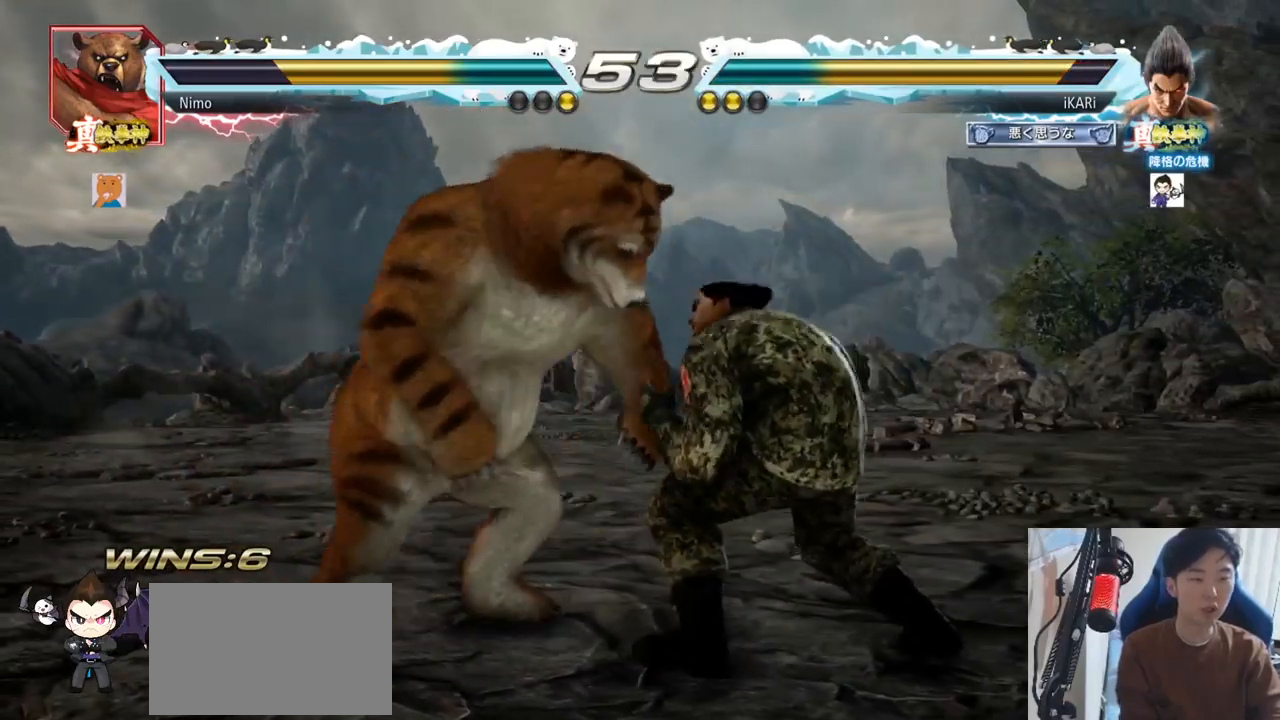
{"buttons": [], "left_stick": "down"}
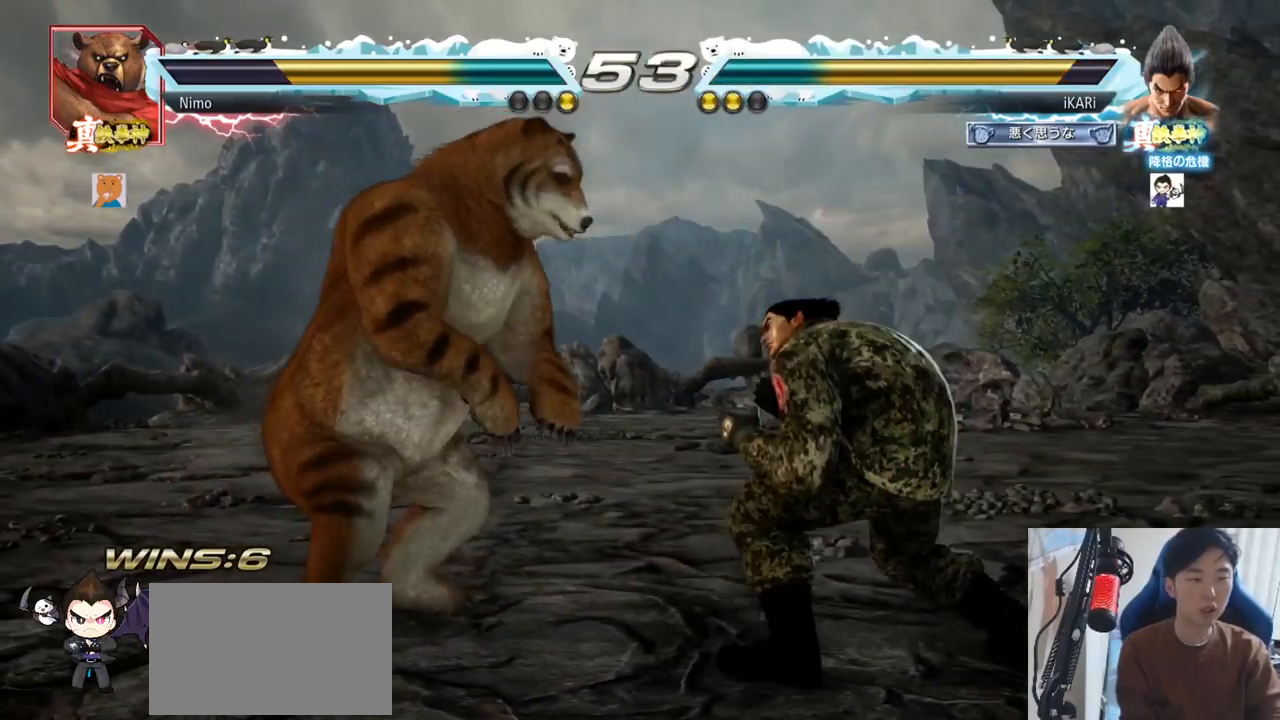
{"buttons": [], "left_stick": "down-right", "events": [[50, "left_stick", "right"], [500, "left_stick", "down-right"]]}
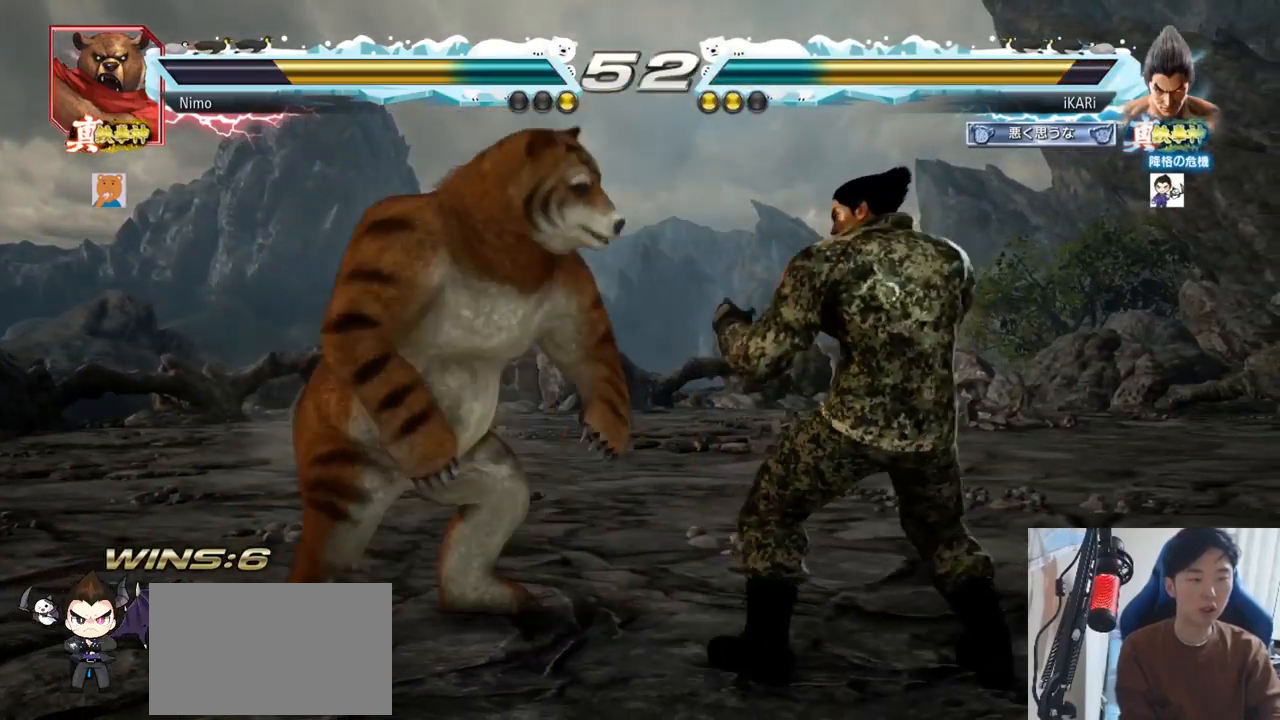
{"buttons": [], "left_stick": "center"}
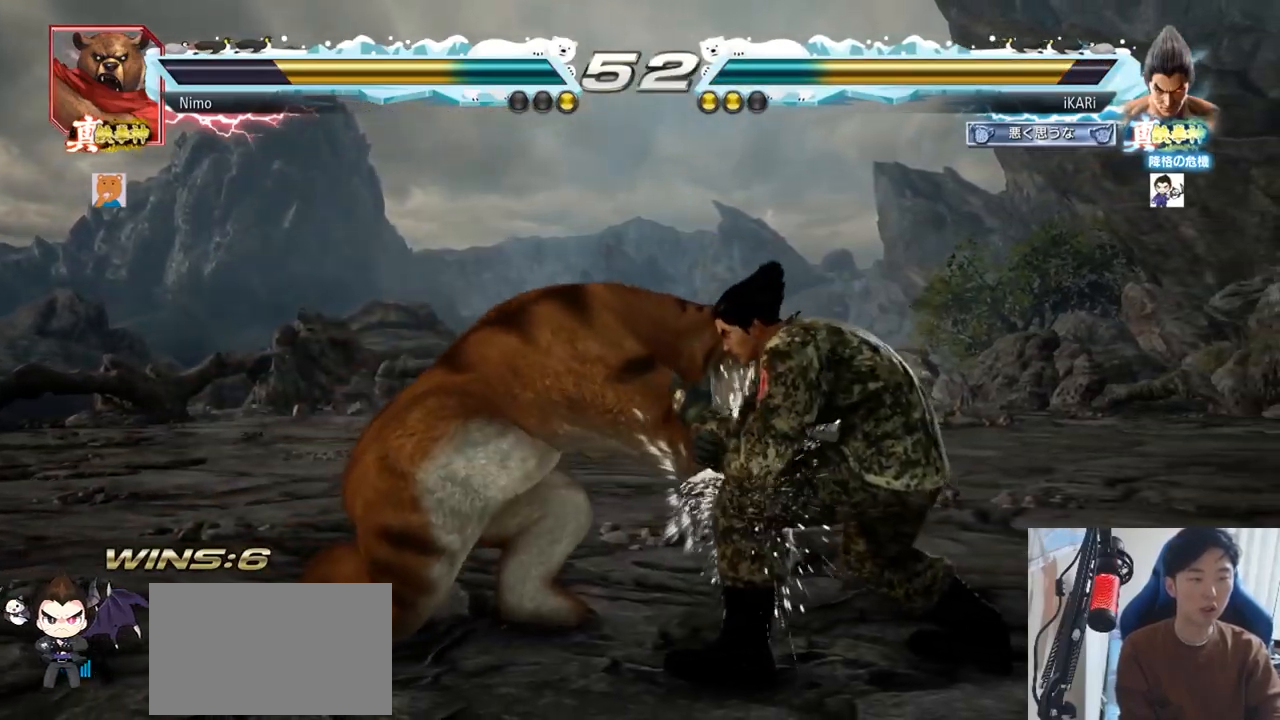
{"buttons": ["TRIANGLE"], "left_stick": "center", "events": [[33, "SQUARE", "down"], [66, "SQUARE", "up"], [116, "SQUARE", "down"], [183, "SQUARE", "up"], [183, "TRIANGLE", "down"], [250, "TRIANGLE", "up"], [283, "TRIANGLE", "down"], [333, "TRIANGLE", "up"], [383, "TRIANGLE", "down"], [417, "TRIANGLE", "up"], [467, "TRIANGLE", "down"]]}